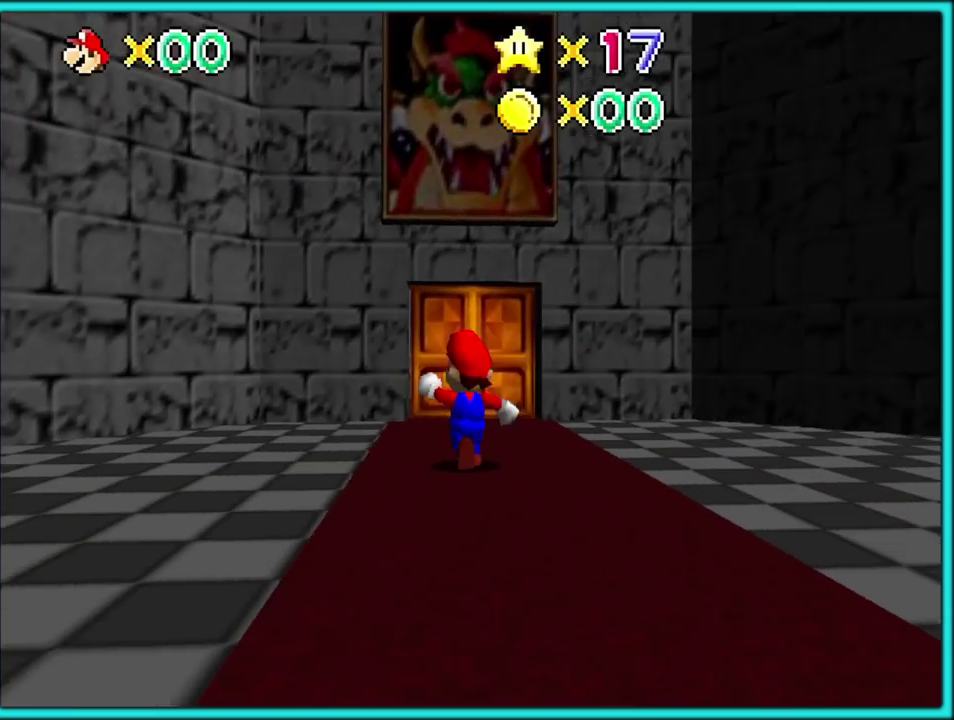
Gameplay with a controller (Nintendo layout); each line is a JSON object with the inputs held at the frame after it. "events" lists button and stick changes between this image and that frame as [ms after this image, input, new state], when the widget could be followed in between. Not read: L3 R3.
{"buttons": [], "left_stick": "up"}
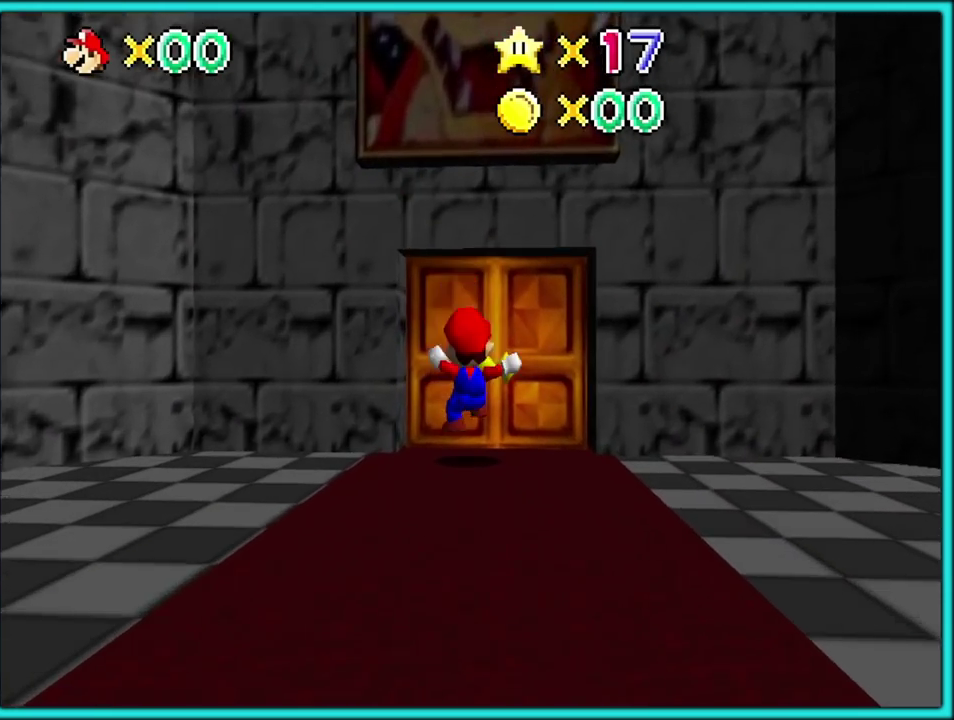
{"buttons": [], "left_stick": "center", "events": [[450, "left_stick", "center"]]}
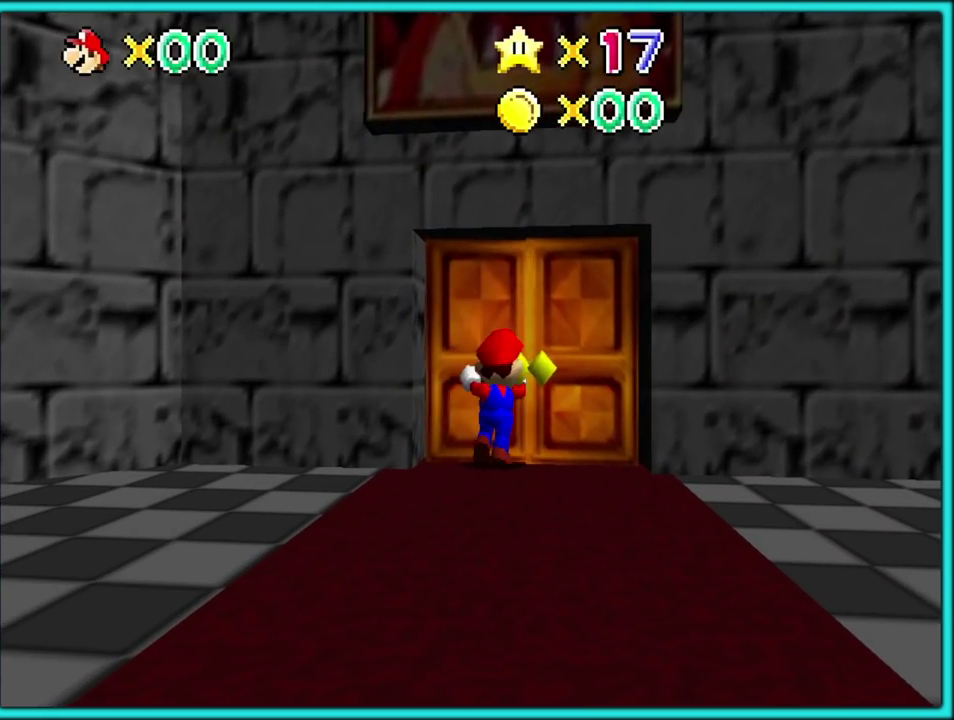
{"buttons": [], "left_stick": "center", "events": []}
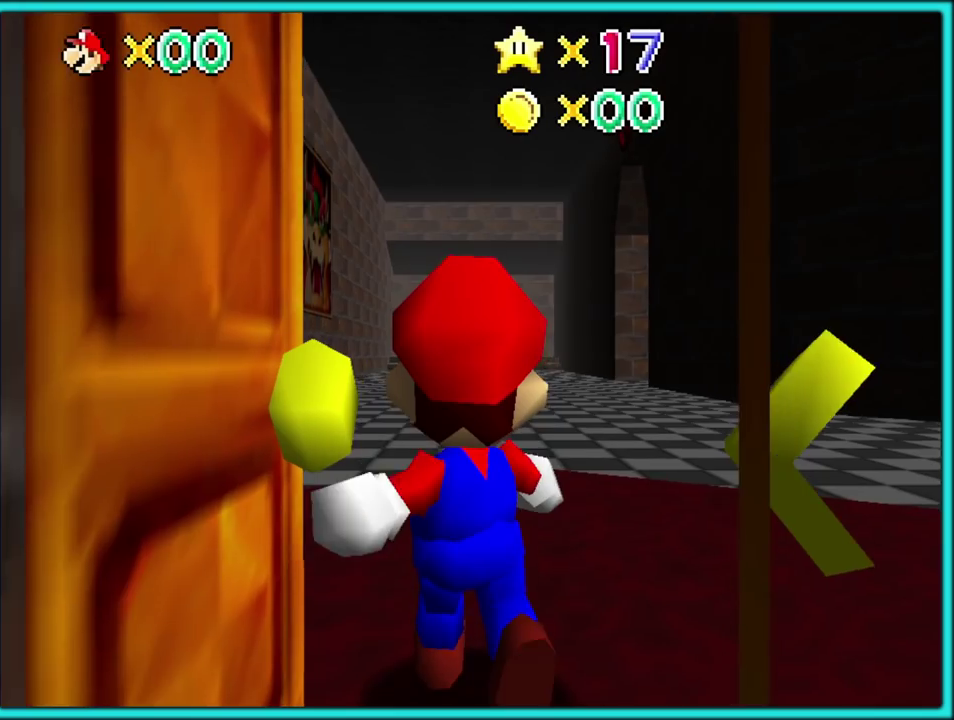
{"buttons": [], "left_stick": "center", "events": []}
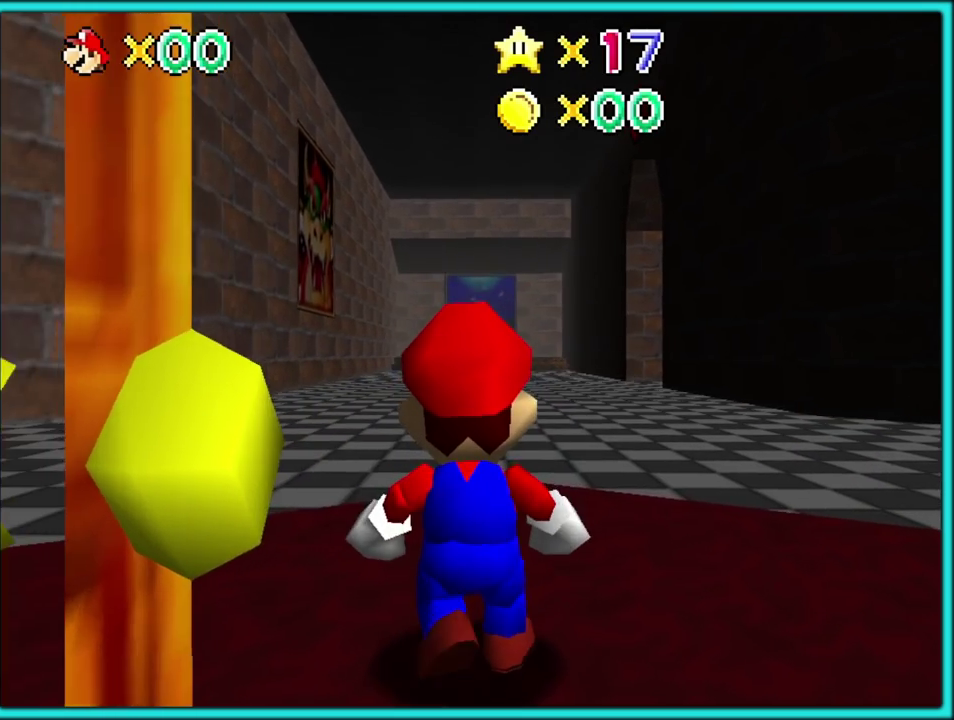
{"buttons": [], "left_stick": "center", "events": []}
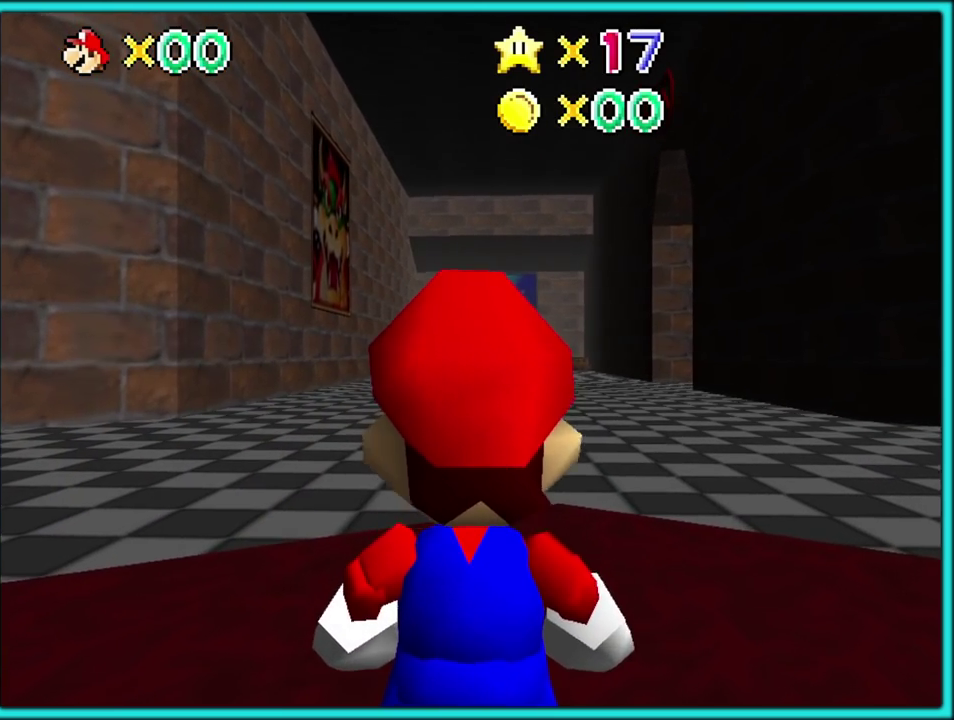
{"buttons": [], "left_stick": "center", "events": []}
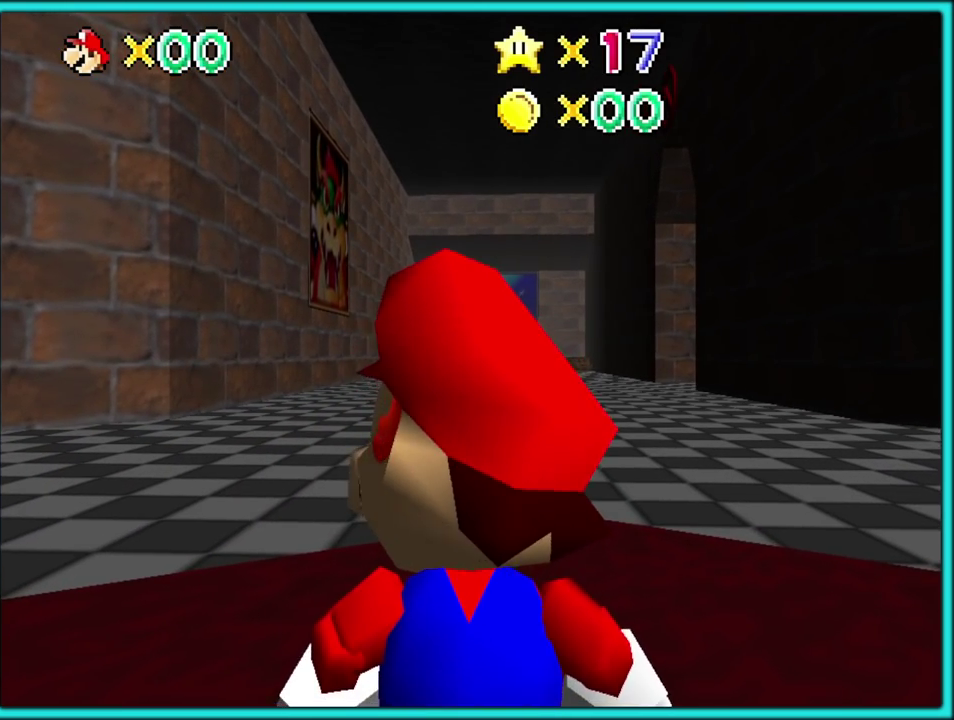
{"buttons": [], "left_stick": "up", "events": [[300, "left_stick", "up"]]}
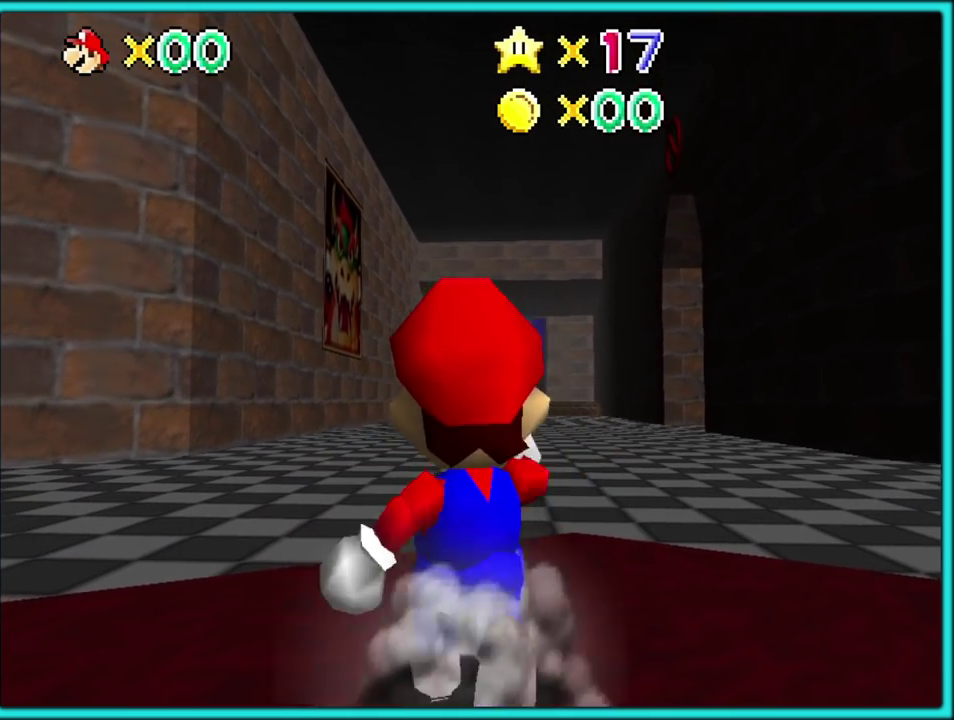
{"buttons": [], "left_stick": "up-right", "events": [[450, "left_stick", "up-right"]]}
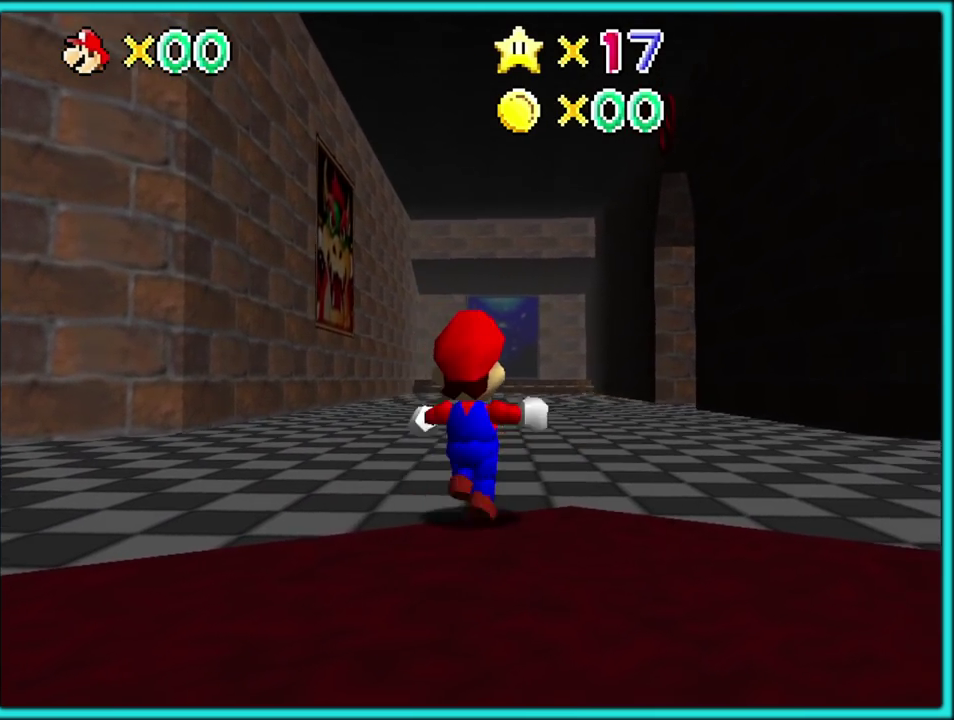
{"buttons": [], "left_stick": "up", "events": [[133, "left_stick", "up"]]}
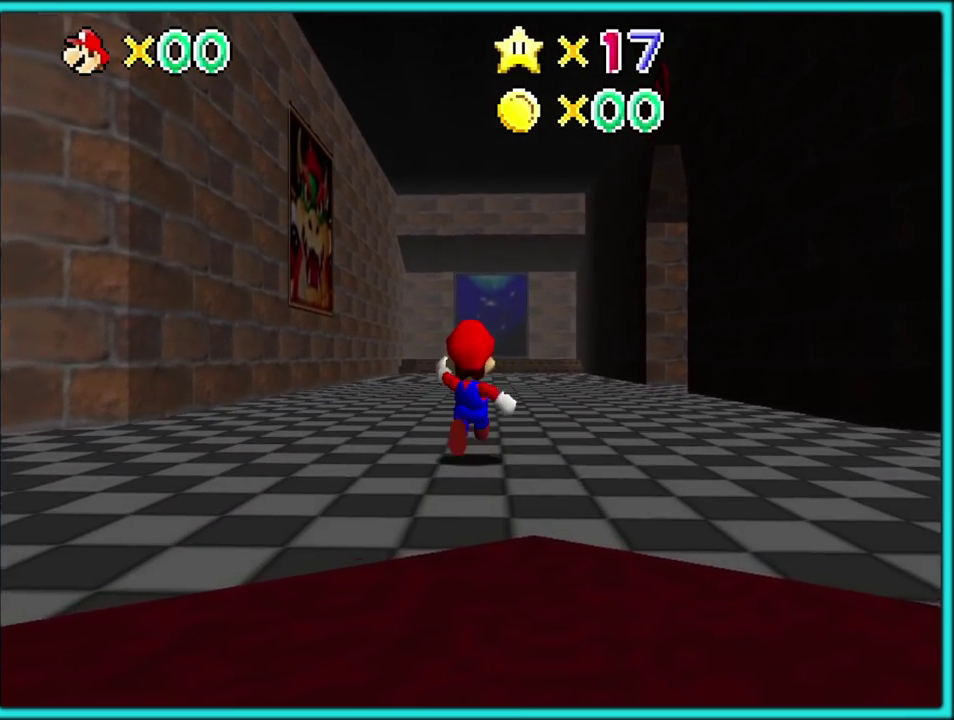
{"buttons": ["B"], "left_stick": "up", "events": [[350, "B", "down"], [367, "R1", "down"], [483, "R1", "up"]]}
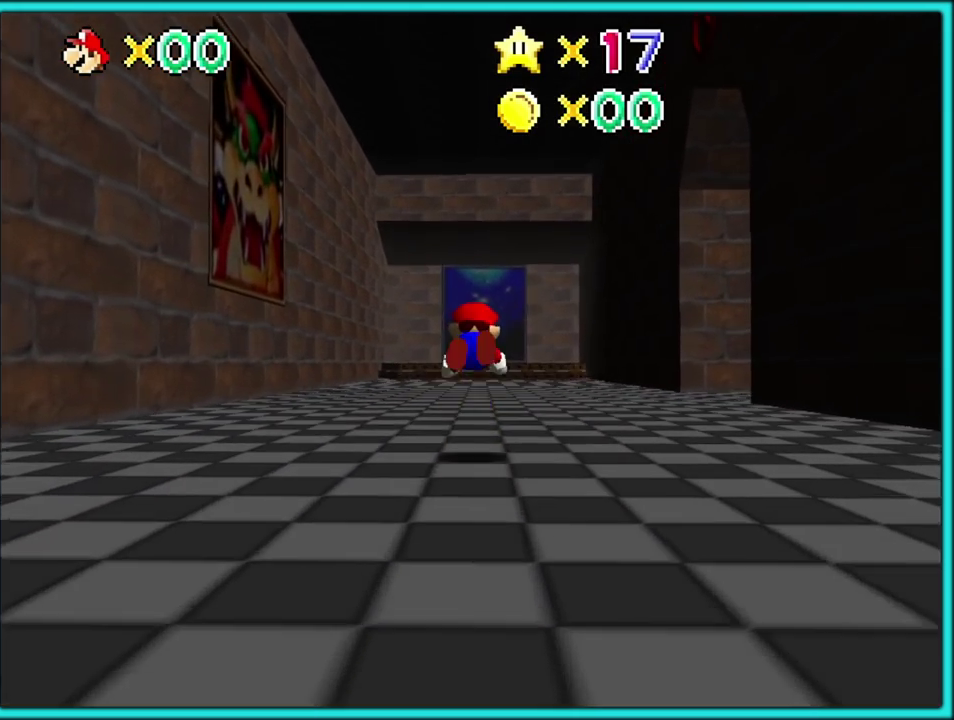
{"buttons": [], "left_stick": "up", "events": [[17, "B", "up"], [317, "A", "down"], [333, "R1", "down"], [350, "B", "down"], [450, "R1", "up"], [483, "A", "up"], [483, "B", "up"]]}
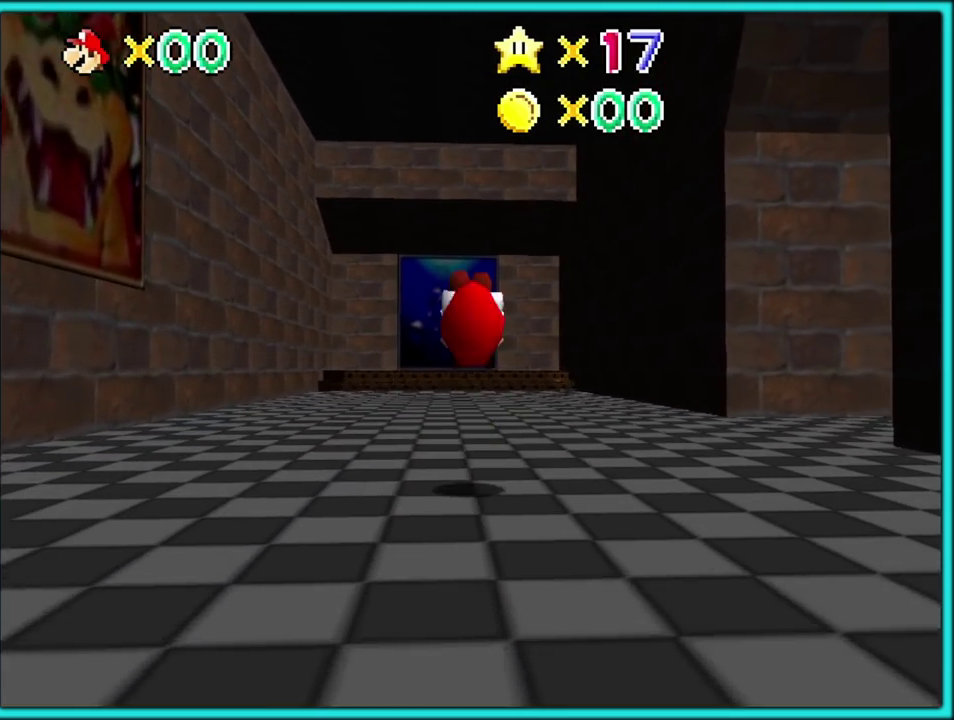
{"buttons": [], "left_stick": "down-right", "events": [[83, "left_stick", "up-right"], [183, "left_stick", "down-right"]]}
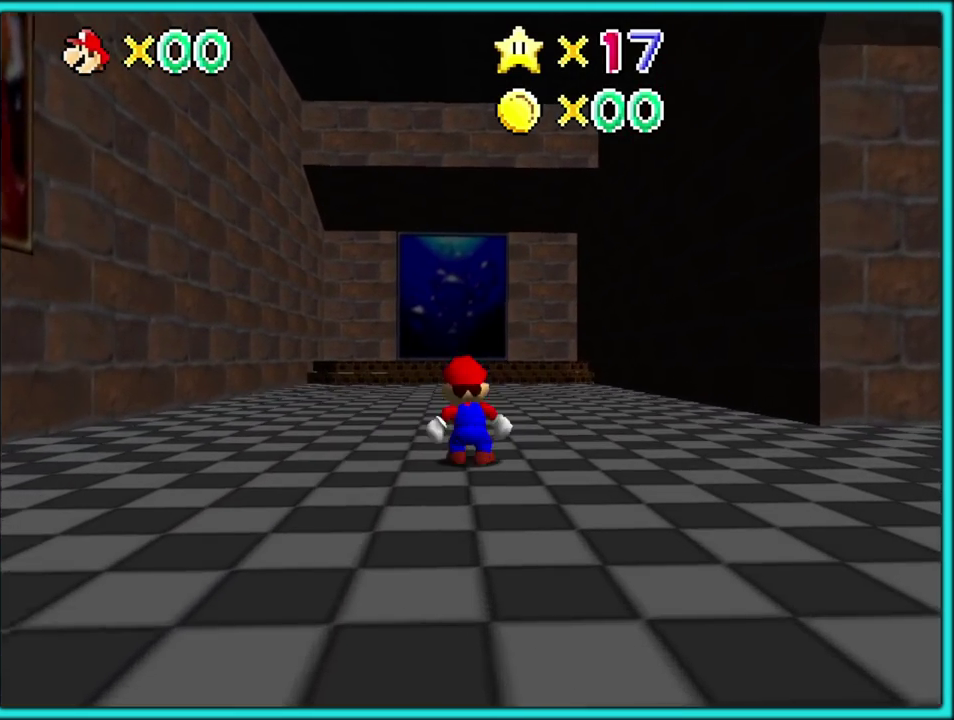
{"buttons": ["C_UP"], "left_stick": "down-left", "events": [[417, "C_UP", "down"], [433, "left_stick", "down-left"]]}